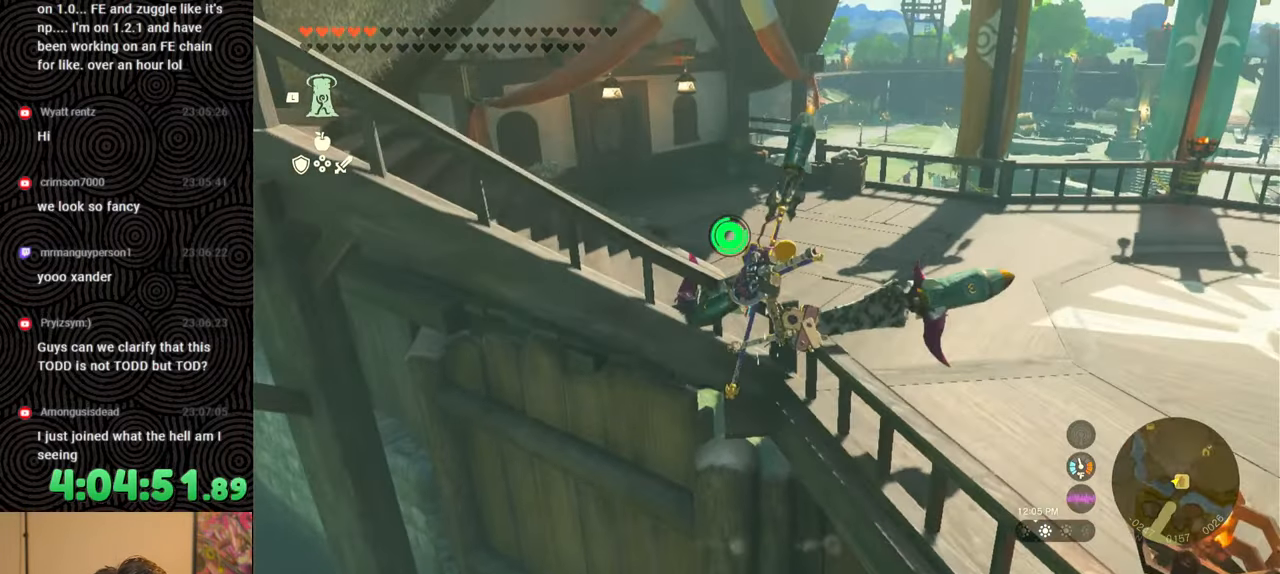
Gameplay with a controller (Nintendo layout); each line is a JSON object with the inputs held at the frame after it. "events" lists button and stick changes between this image and that frame as [ms after this image, input, new state], when the widget could be followed in between. Not read: L3 R3.
{"buttons": [], "left_stick": "up", "right_stick": "left", "events": [[367, "left_stick", "up"]]}
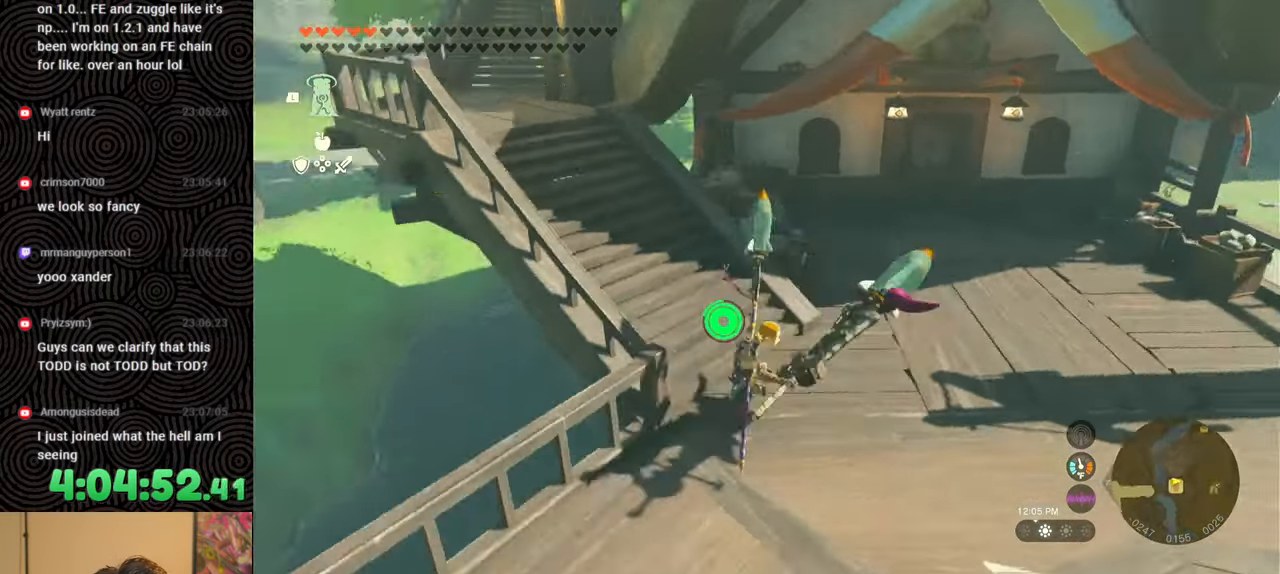
{"buttons": [], "left_stick": "up-left", "right_stick": "down", "events": [[183, "right_stick", "down-left"], [433, "right_stick", "down"], [483, "left_stick", "up-left"]]}
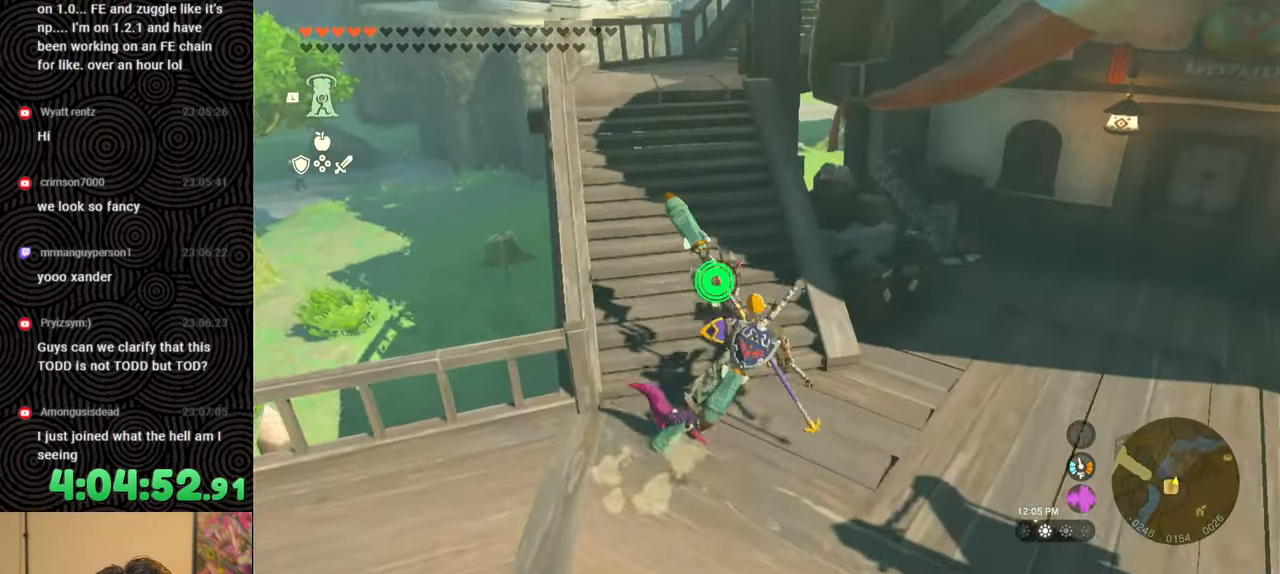
{"buttons": [], "left_stick": "up-left", "right_stick": "center", "events": [[217, "right_stick", "center"]]}
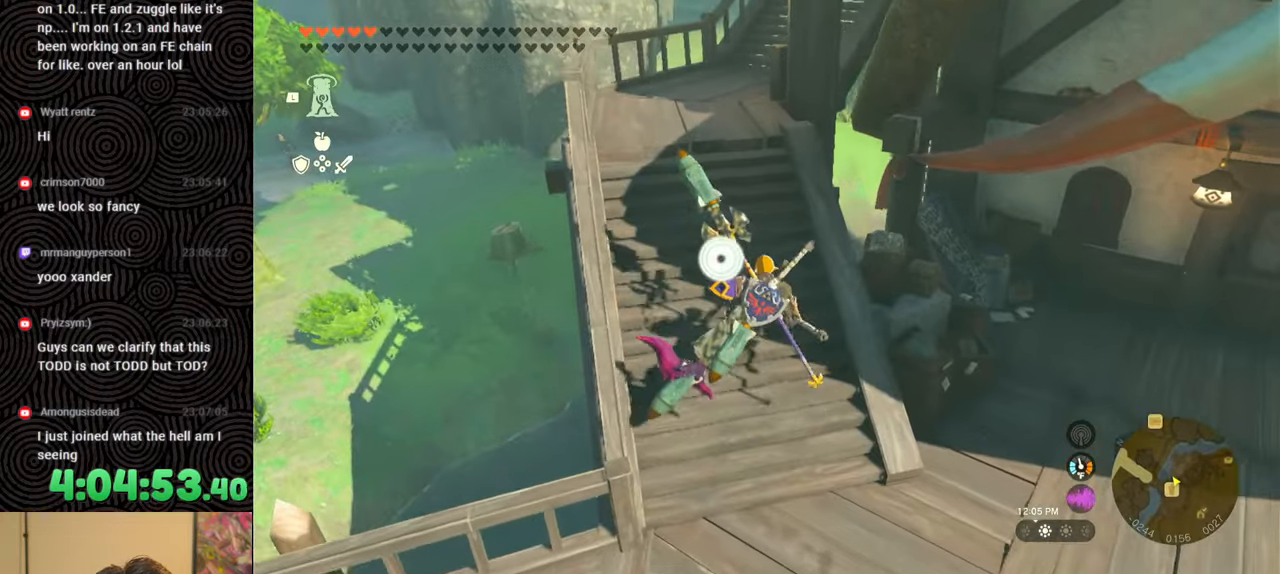
{"buttons": [], "left_stick": "up", "right_stick": "down", "events": [[50, "left_stick", "up"], [150, "right_stick", "down"]]}
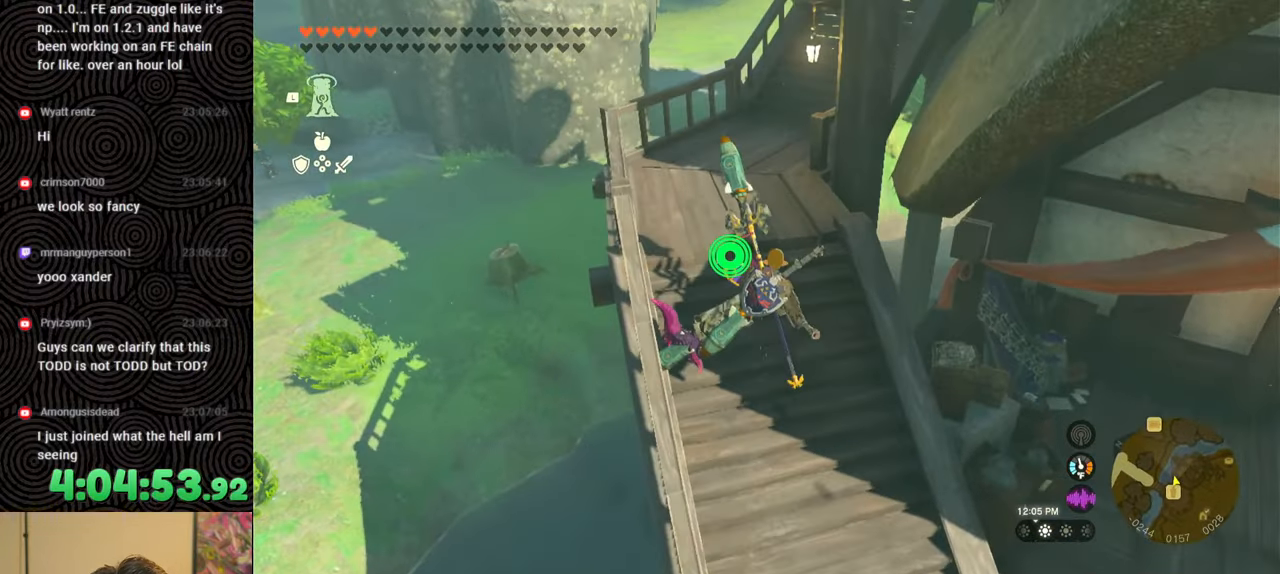
{"buttons": [], "left_stick": "center", "right_stick": "center", "events": [[117, "right_stick", "center"], [133, "left_stick", "center"]]}
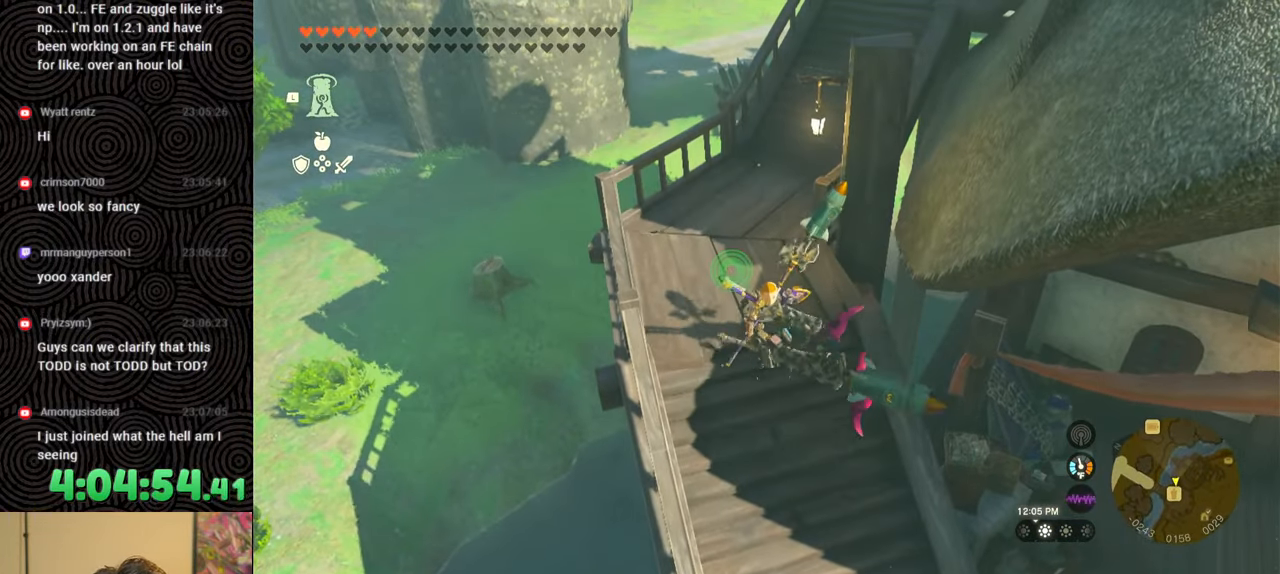
{"buttons": [], "left_stick": "center", "right_stick": "center", "events": [[167, "left_stick", "up"], [383, "left_stick", "center"]]}
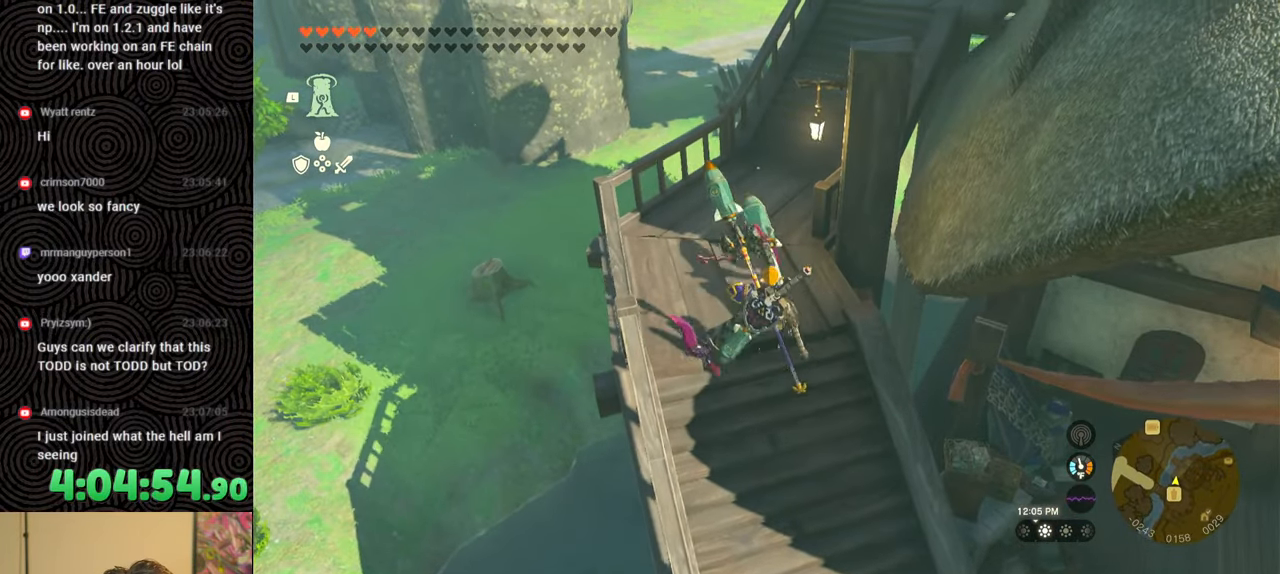
{"buttons": ["DPAD_UP"], "left_stick": "center", "right_stick": "center", "events": [[217, "DPAD_UP", "down"]]}
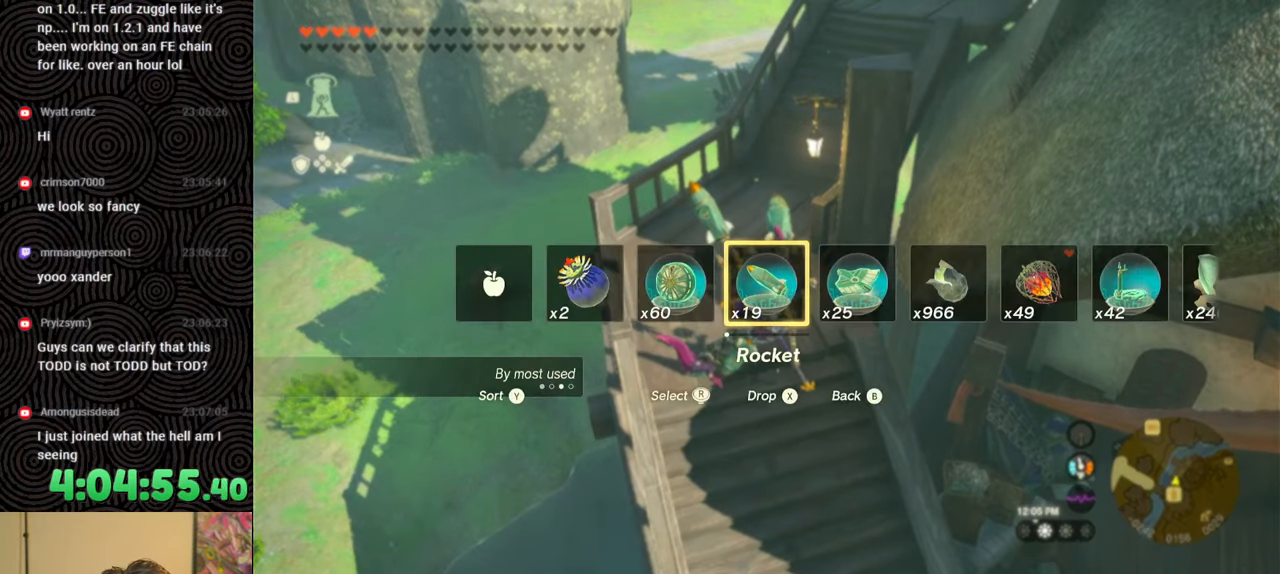
{"buttons": ["DPAD_UP"], "left_stick": "center", "right_stick": "right", "events": [[467, "right_stick", "right"]]}
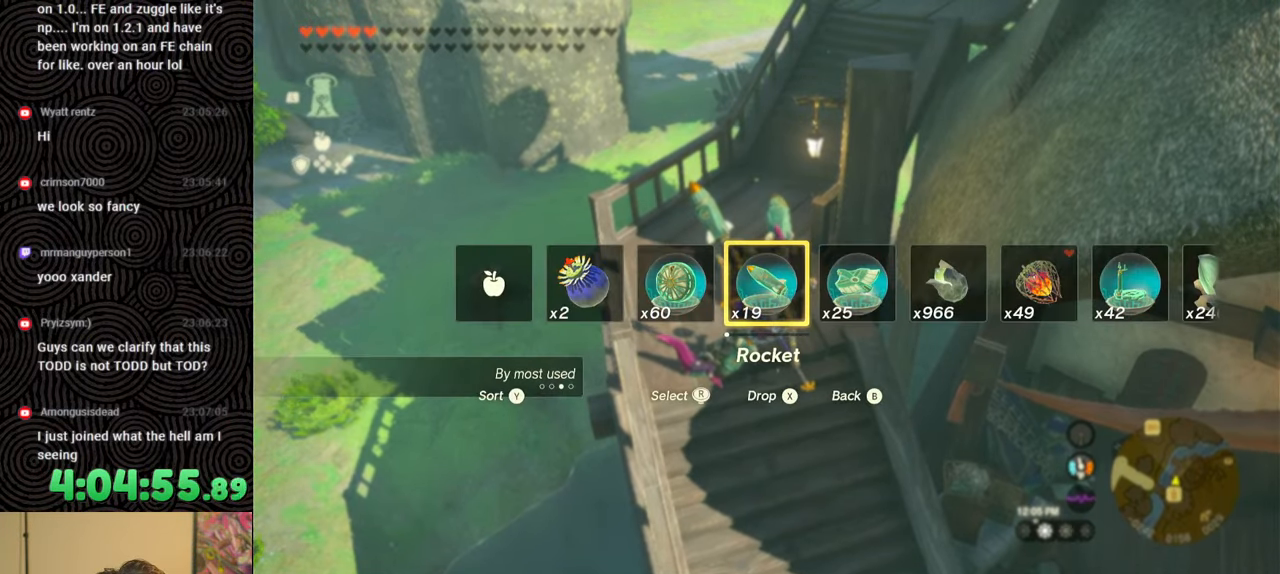
{"buttons": ["DPAD_UP"], "left_stick": "center", "right_stick": "center", "events": [[83, "right_stick", "center"], [133, "right_stick", "right"], [250, "right_stick", "center"], [317, "right_stick", "right"], [417, "right_stick", "center"]]}
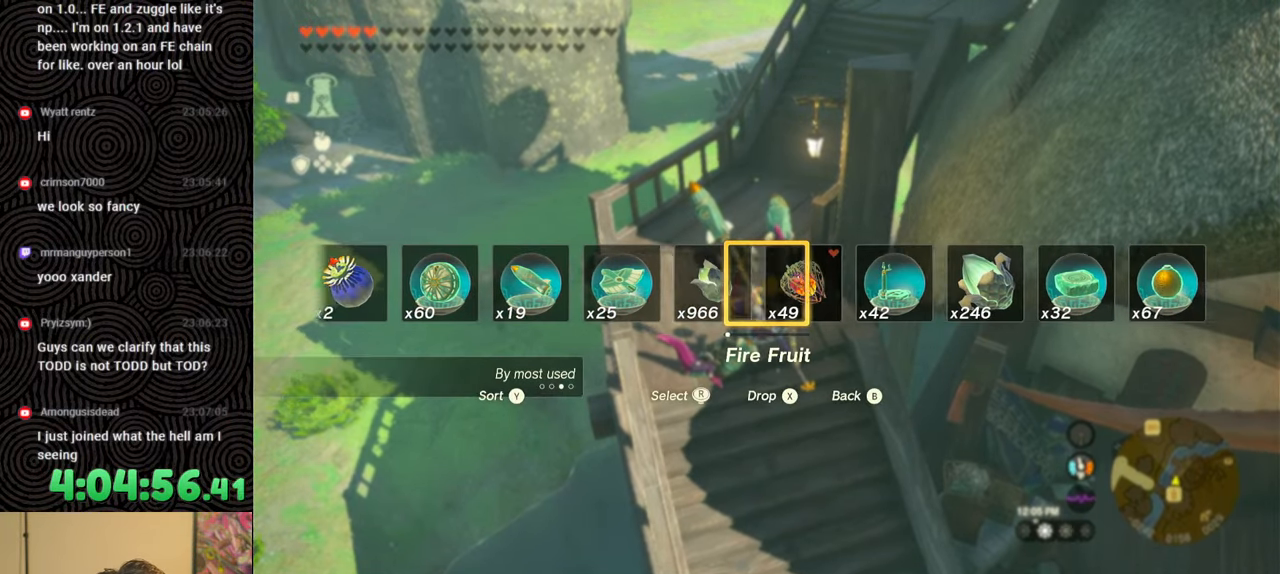
{"buttons": ["X", "DPAD_UP"], "left_stick": "center", "right_stick": "center", "events": [[117, "right_stick", "right"], [167, "right_stick", "center"], [433, "X", "down"]]}
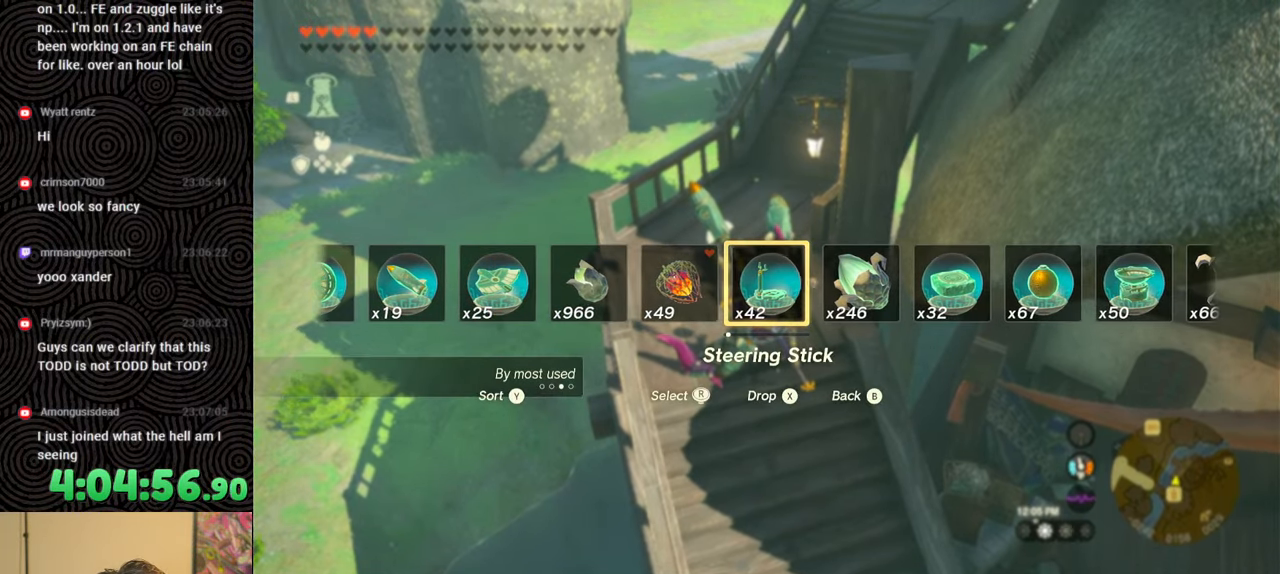
{"buttons": [], "left_stick": "center", "right_stick": "down-right", "events": [[50, "X", "up"], [133, "DPAD_UP", "up"], [300, "right_stick", "down-right"]]}
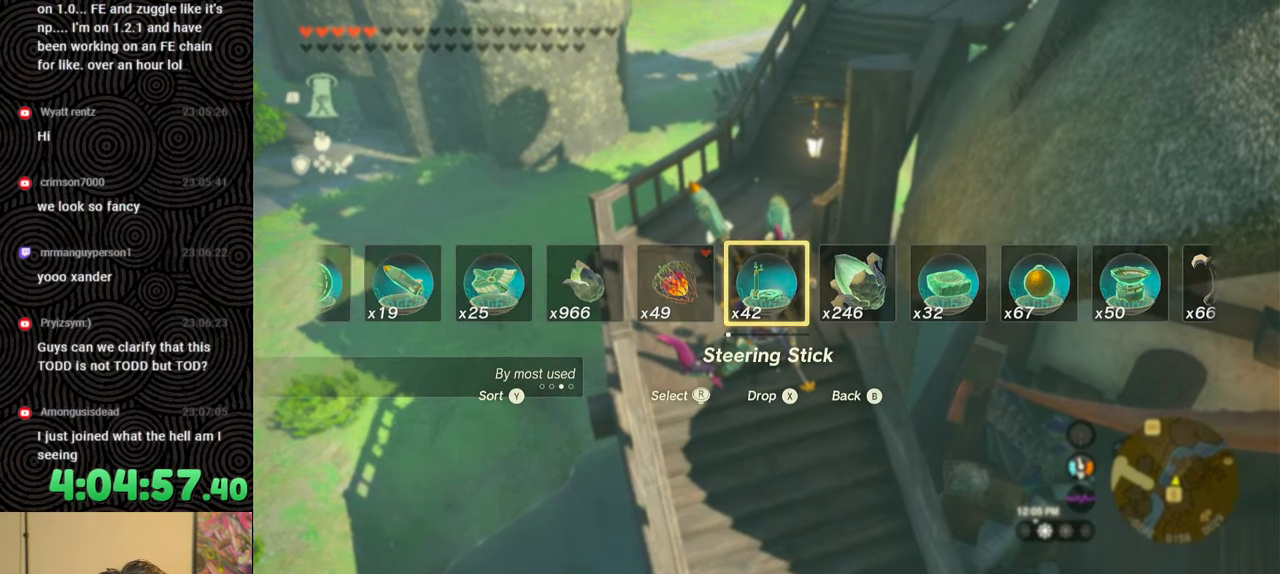
{"buttons": [], "left_stick": "center", "right_stick": "down-left", "events": [[50, "right_stick", "center"], [283, "right_stick", "down"], [450, "right_stick", "down-left"]]}
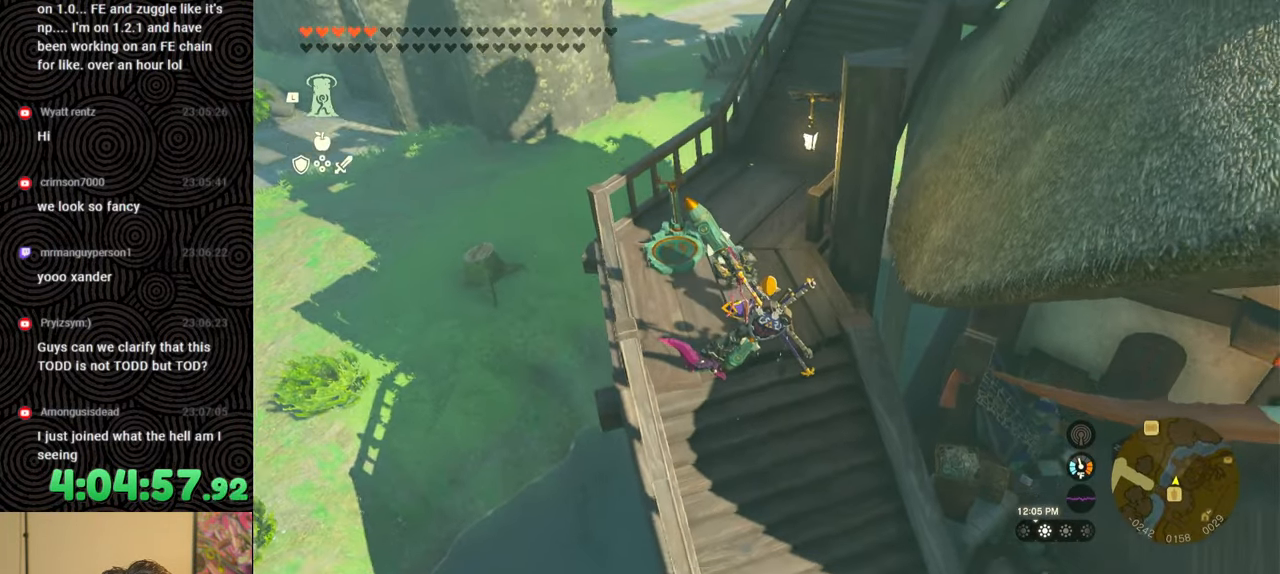
{"buttons": ["L1"], "left_stick": "center", "right_stick": "up-left", "events": [[117, "right_stick", "center"], [233, "left_stick", "up-left"], [317, "right_stick", "up-left"], [467, "left_stick", "center"], [483, "L1", "down"]]}
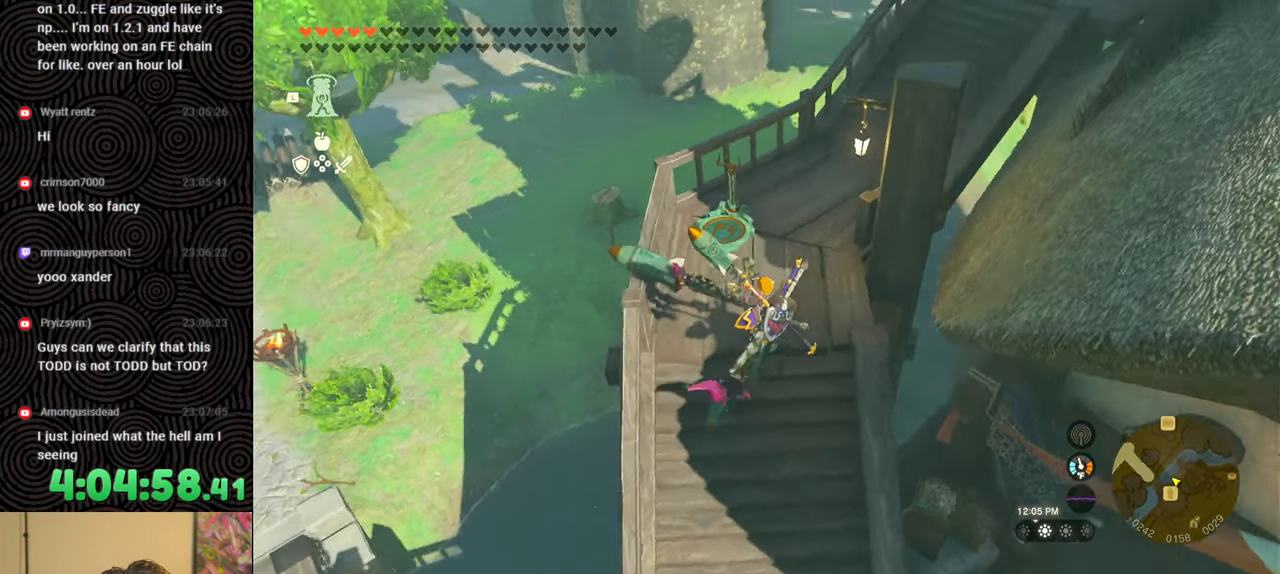
{"buttons": [], "left_stick": "center", "right_stick": "up-left", "events": [[17, "right_stick", "center"], [267, "right_stick", "right"], [417, "L1", "up"], [417, "right_stick", "center"], [500, "right_stick", "up-left"]]}
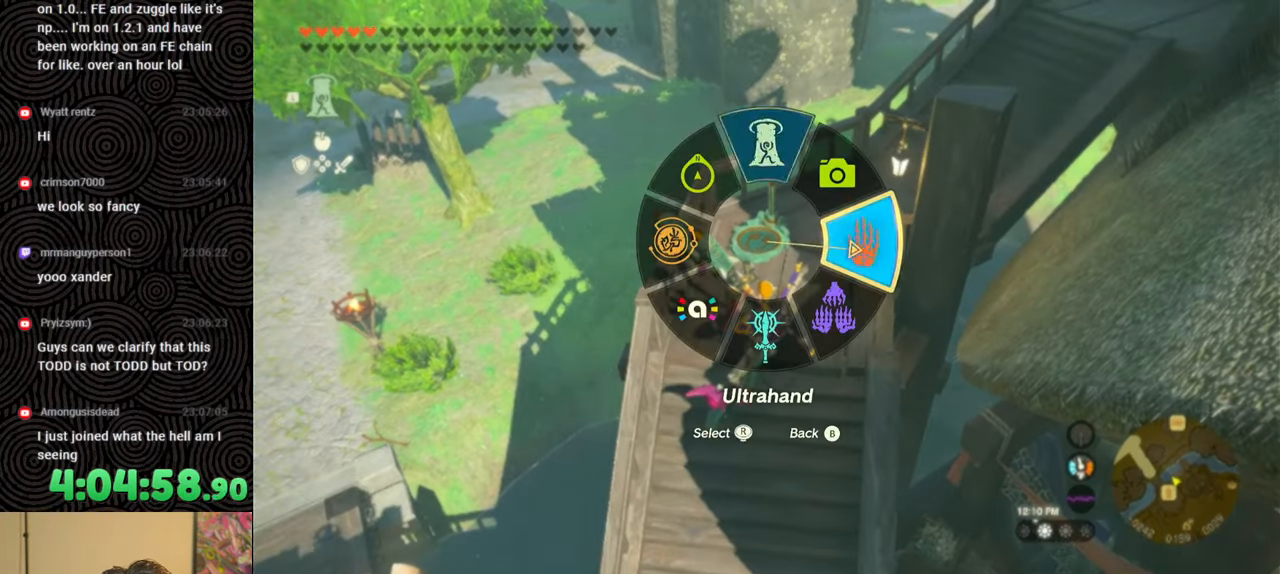
{"buttons": [], "left_stick": "center", "right_stick": "center", "events": [[283, "right_stick", "center"]]}
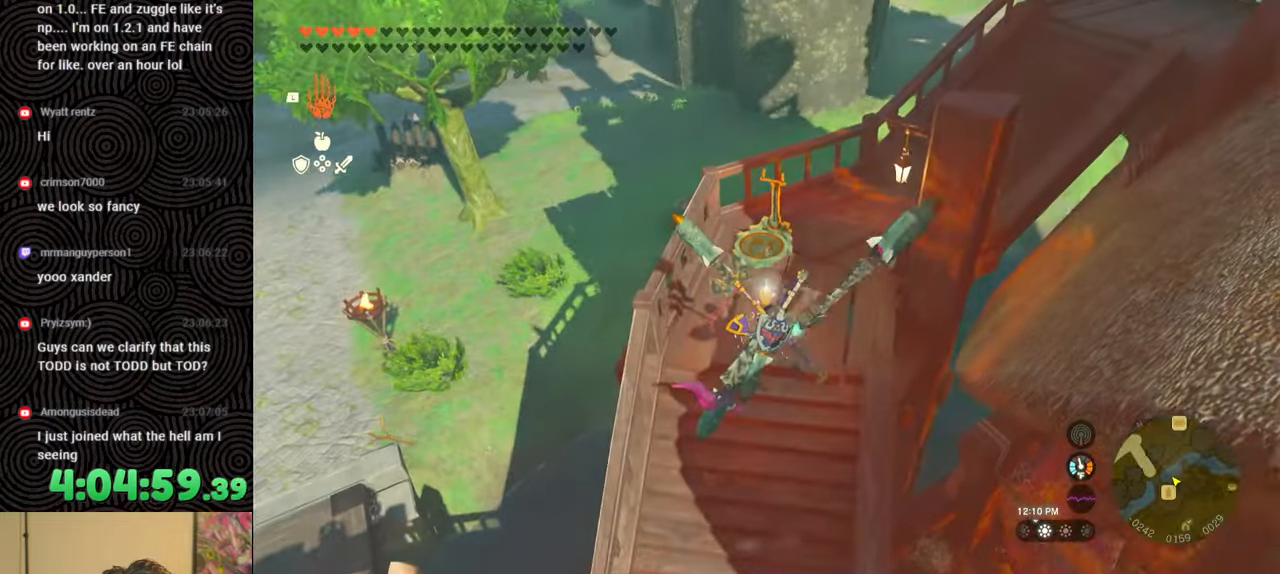
{"buttons": [], "left_stick": "center", "right_stick": "center", "events": [[200, "right_stick", "up-left"], [300, "right_stick", "center"], [383, "A", "down"], [433, "A", "up"]]}
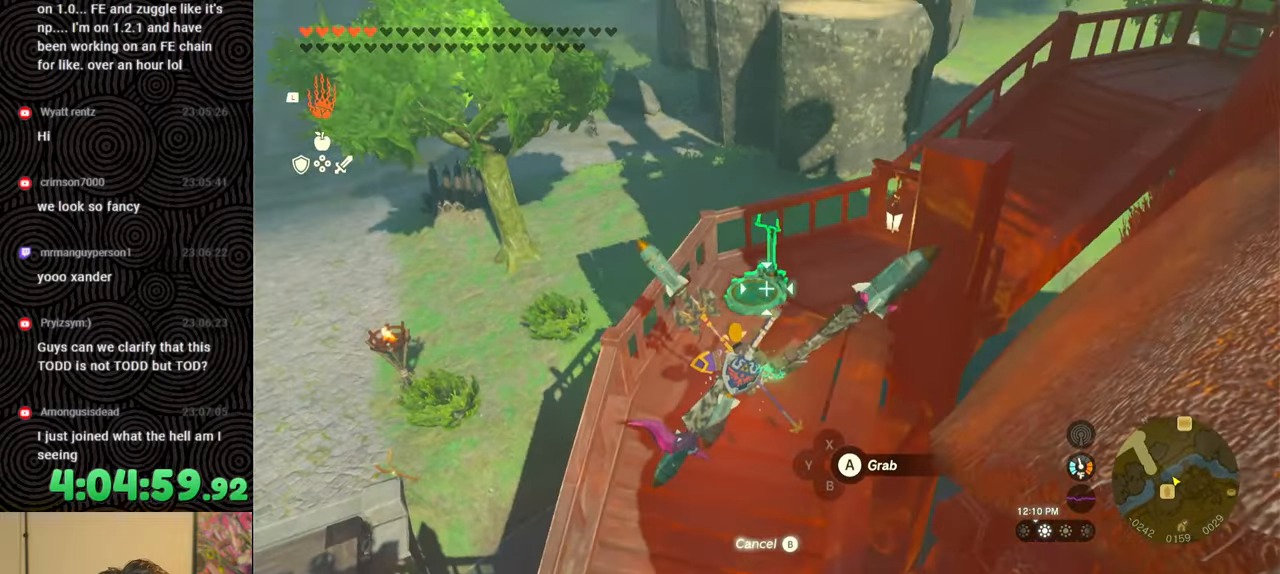
{"buttons": [], "left_stick": "center", "right_stick": "right", "events": [[67, "right_stick", "right"], [117, "left_stick", "down"], [350, "left_stick", "center"]]}
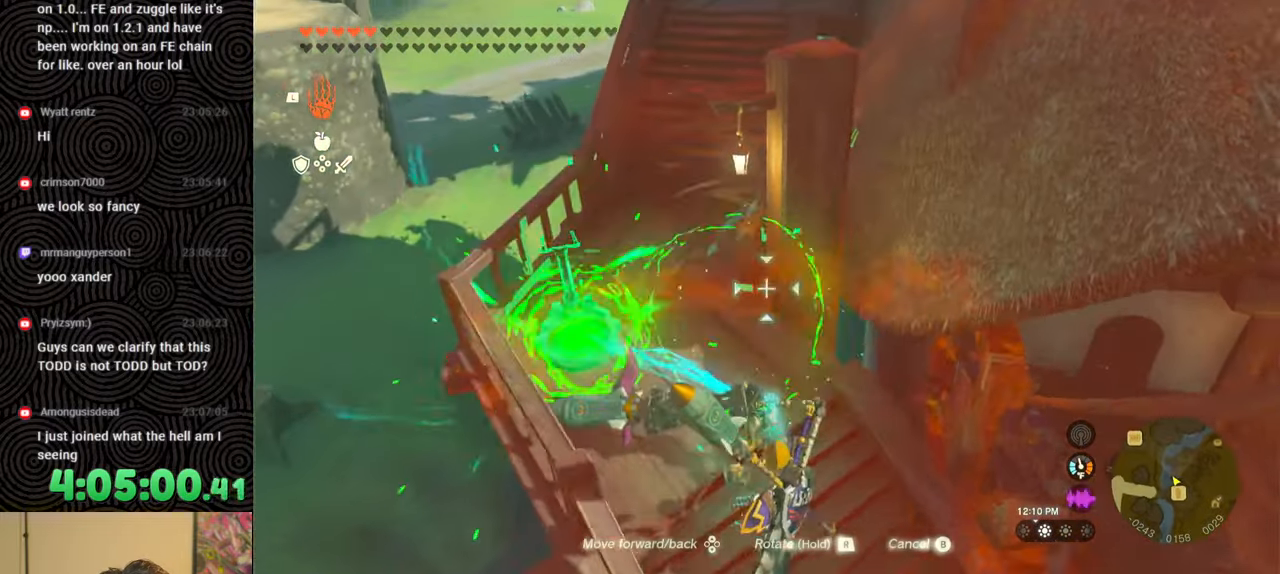
{"buttons": [], "left_stick": "center", "right_stick": "right", "events": [[100, "right_stick", "center"], [200, "left_stick", "up-right"], [283, "left_stick", "right"], [333, "right_stick", "right"], [417, "left_stick", "center"]]}
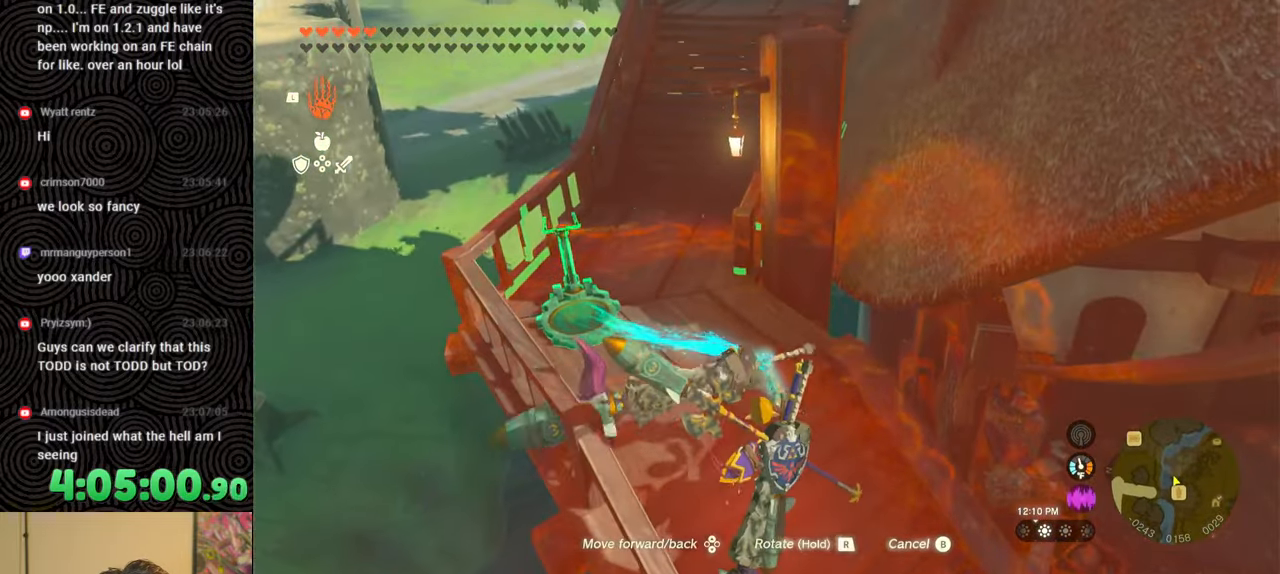
{"buttons": [], "left_stick": "up", "right_stick": "down-left", "events": [[100, "right_stick", "center"], [150, "B", "down"], [233, "B", "up"], [383, "right_stick", "left"], [450, "left_stick", "up"], [500, "right_stick", "down-left"]]}
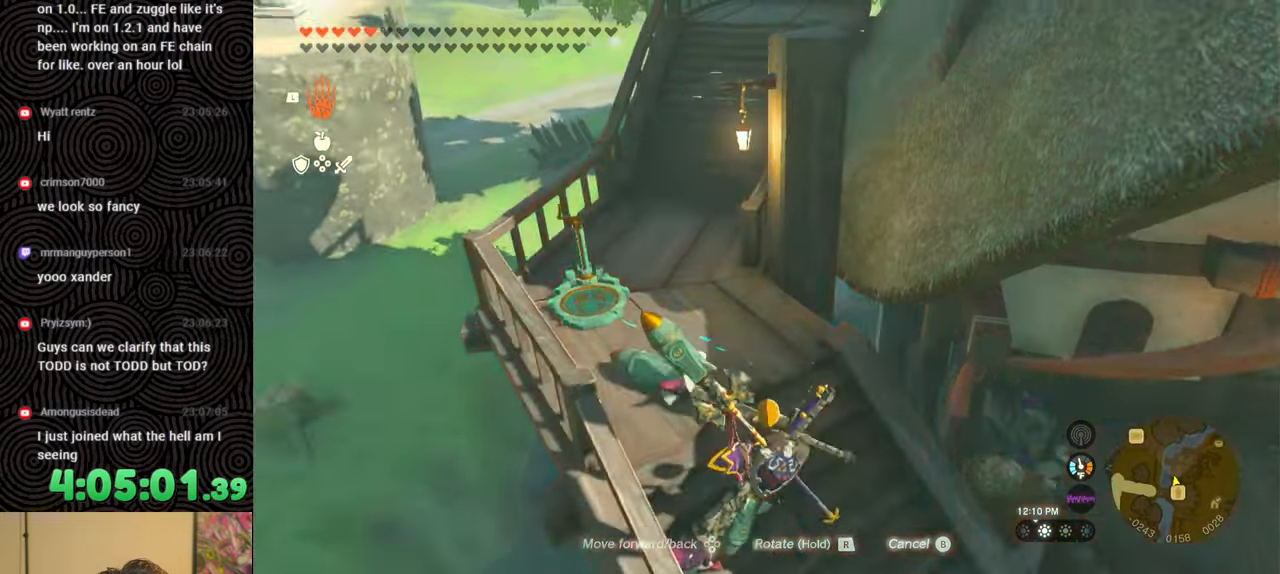
{"buttons": [], "left_stick": "up", "right_stick": "down-right", "events": [[200, "right_stick", "down-right"]]}
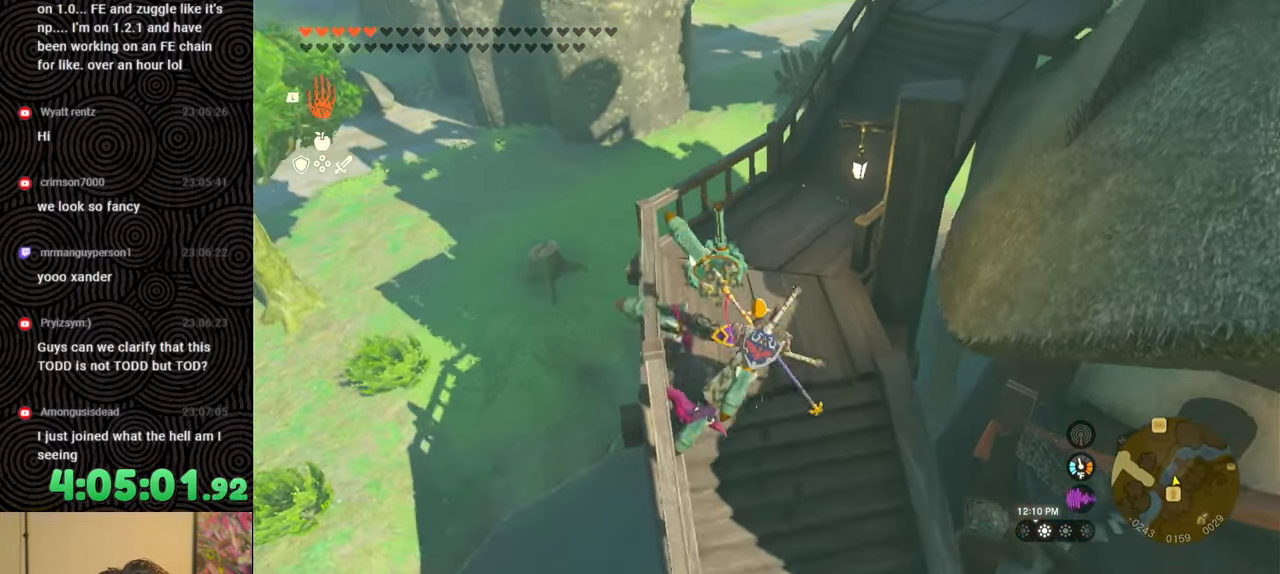
{"buttons": ["A"], "left_stick": "center", "right_stick": "center", "events": [[267, "right_stick", "center"], [383, "left_stick", "center"], [483, "A", "down"]]}
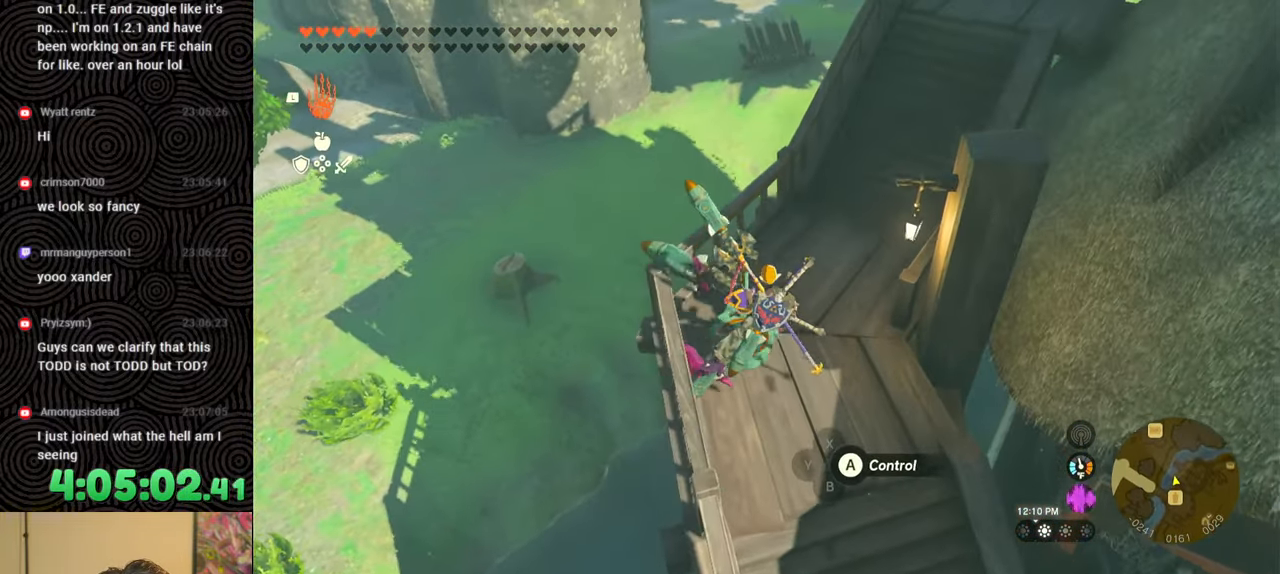
{"buttons": [], "left_stick": "center", "right_stick": "center", "events": [[83, "A", "up"]]}
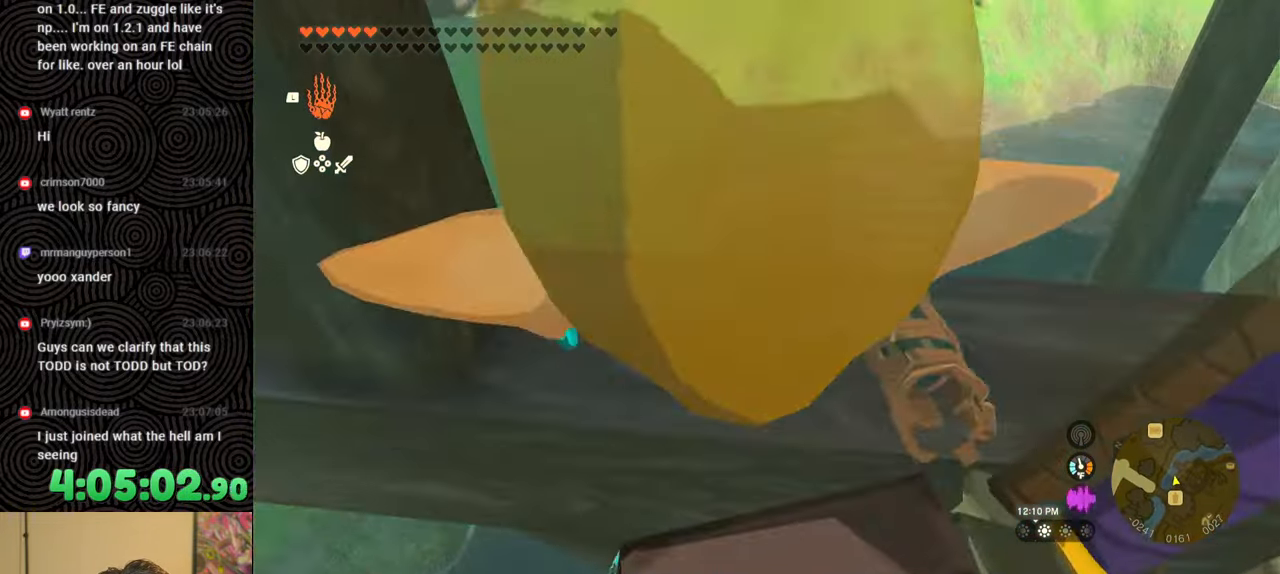
{"buttons": ["B"], "left_stick": "center", "right_stick": "center", "events": [[233, "B", "down"], [317, "B", "up"], [367, "B", "down"], [417, "B", "up"], [483, "B", "down"]]}
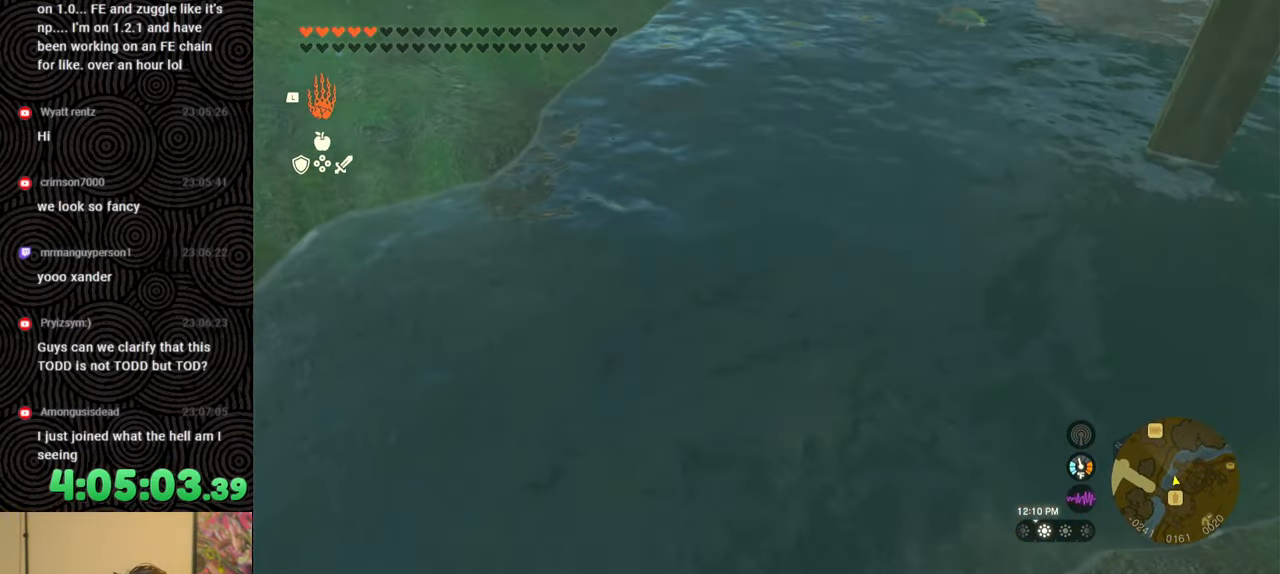
{"buttons": [], "left_stick": "center", "right_stick": "center", "events": [[33, "B", "up"], [117, "B", "down"], [183, "B", "up"], [283, "B", "down"], [383, "B", "up"], [400, "B", "down"], [483, "B", "up"]]}
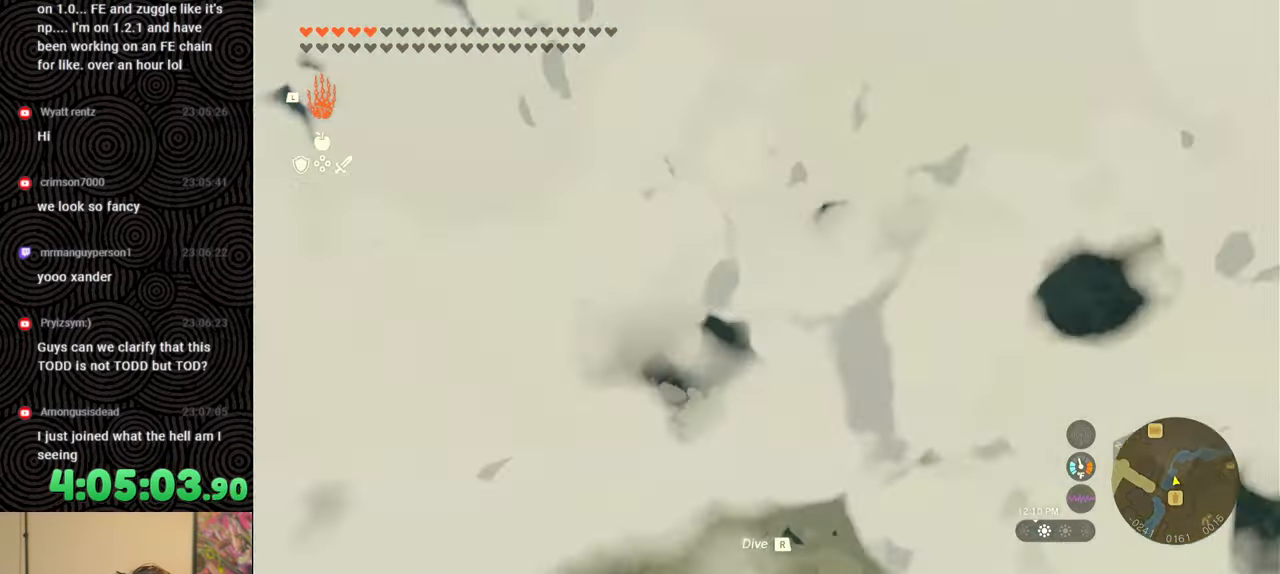
{"buttons": [], "left_stick": "left", "right_stick": "up-right", "events": [[150, "right_stick", "right"], [283, "right_stick", "center"], [317, "left_stick", "down-left"], [350, "right_stick", "right"], [400, "left_stick", "left"], [467, "right_stick", "up-right"]]}
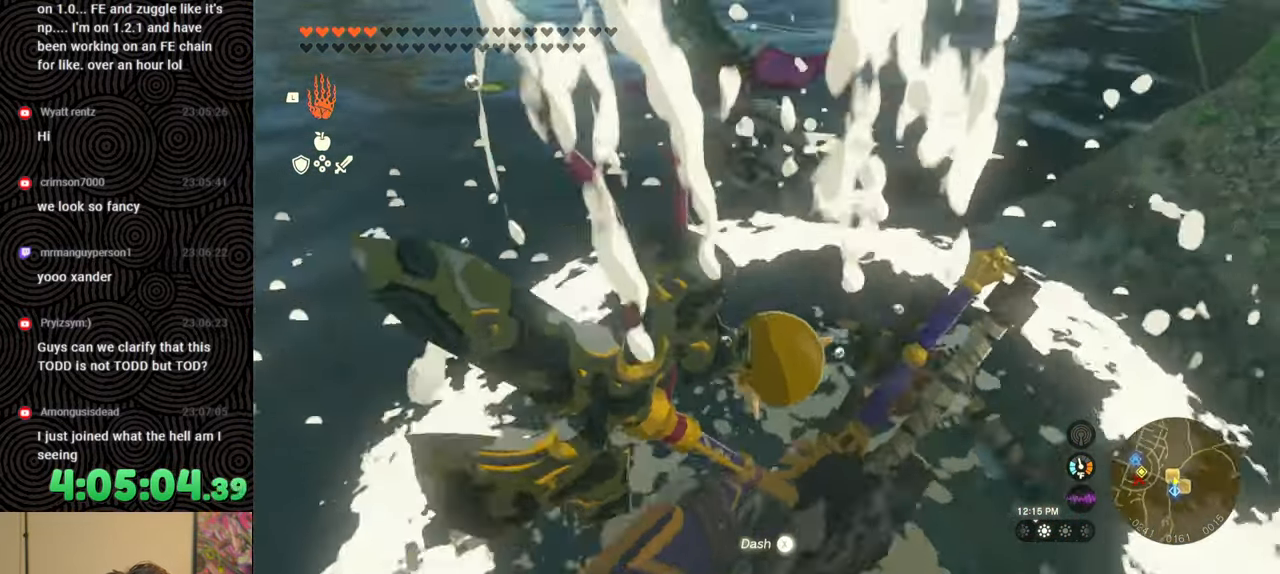
{"buttons": ["X"], "left_stick": "left", "right_stick": "up-left", "events": [[117, "right_stick", "center"], [300, "X", "down"], [300, "right_stick", "up-left"], [417, "X", "up"], [483, "X", "down"]]}
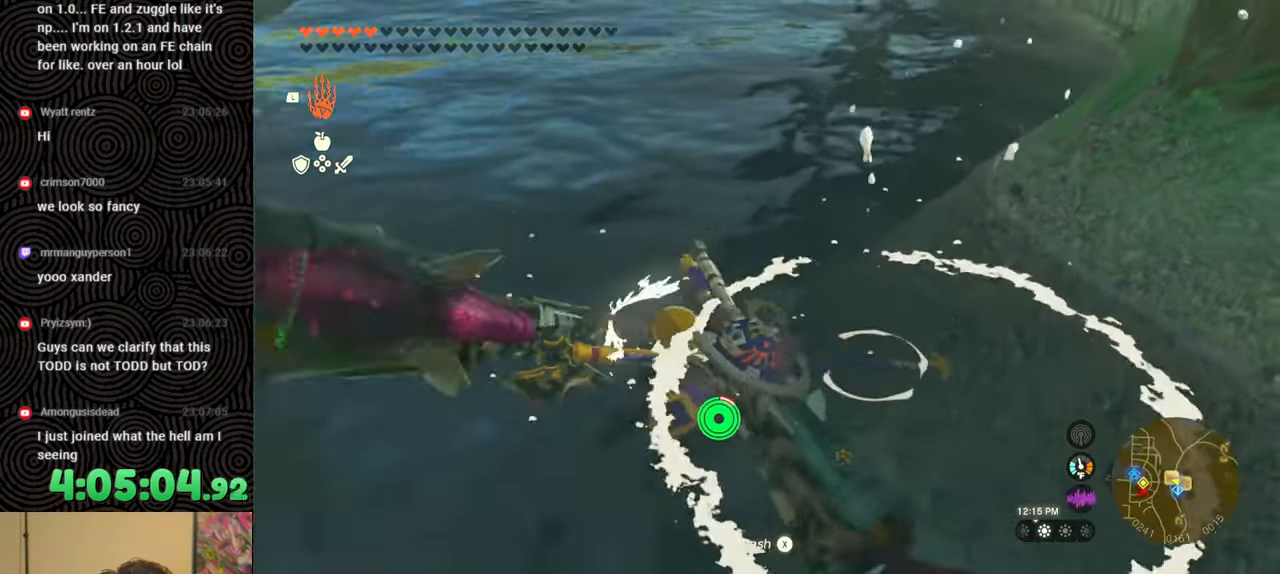
{"buttons": [], "left_stick": "left", "right_stick": "center", "events": [[67, "X", "up"], [167, "X", "down"], [267, "X", "up"], [267, "right_stick", "left"], [400, "X", "down"], [400, "right_stick", "center"], [417, "X", "up"]]}
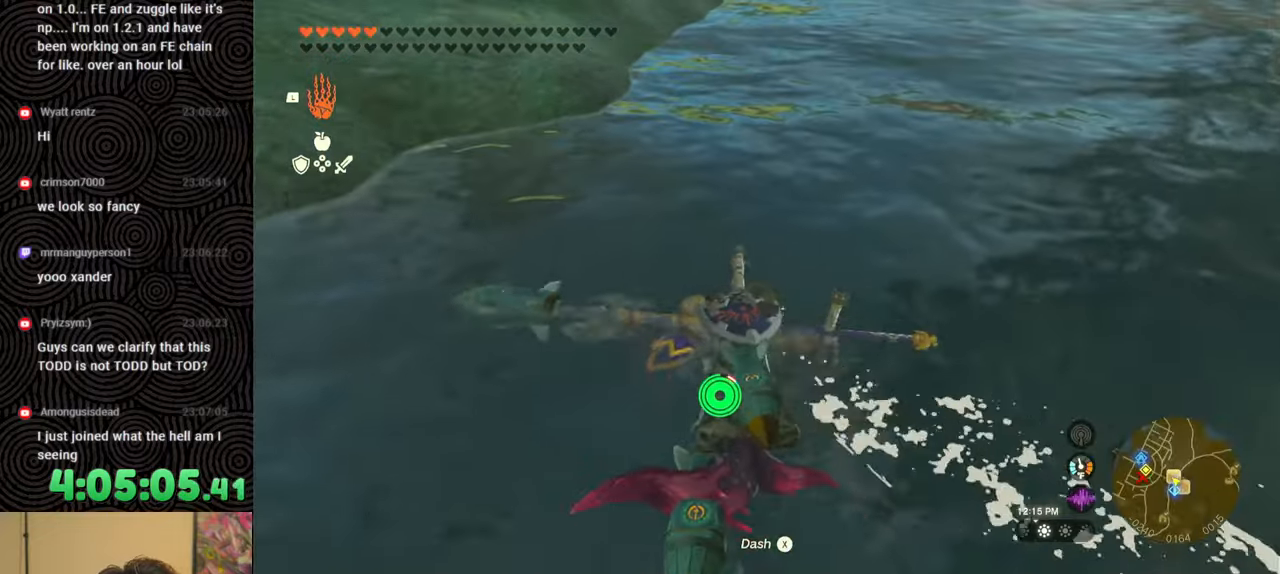
{"buttons": [], "left_stick": "center", "right_stick": "center", "events": [[100, "left_stick", "center"]]}
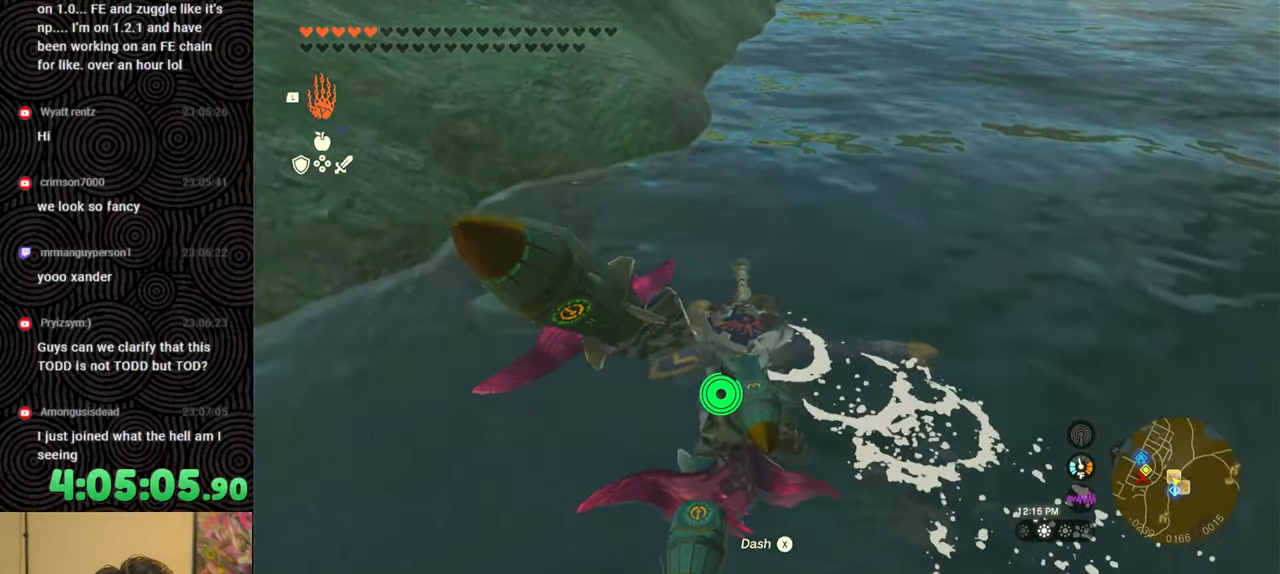
{"buttons": [], "left_stick": "center", "right_stick": "center", "events": []}
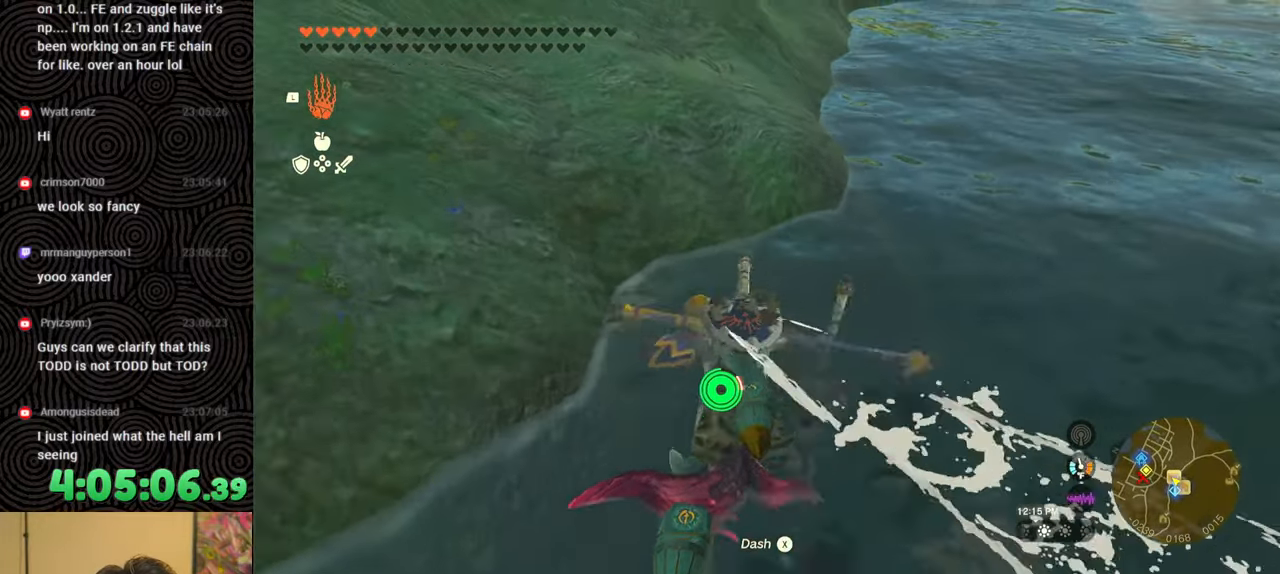
{"buttons": [], "left_stick": "center", "right_stick": "center", "events": []}